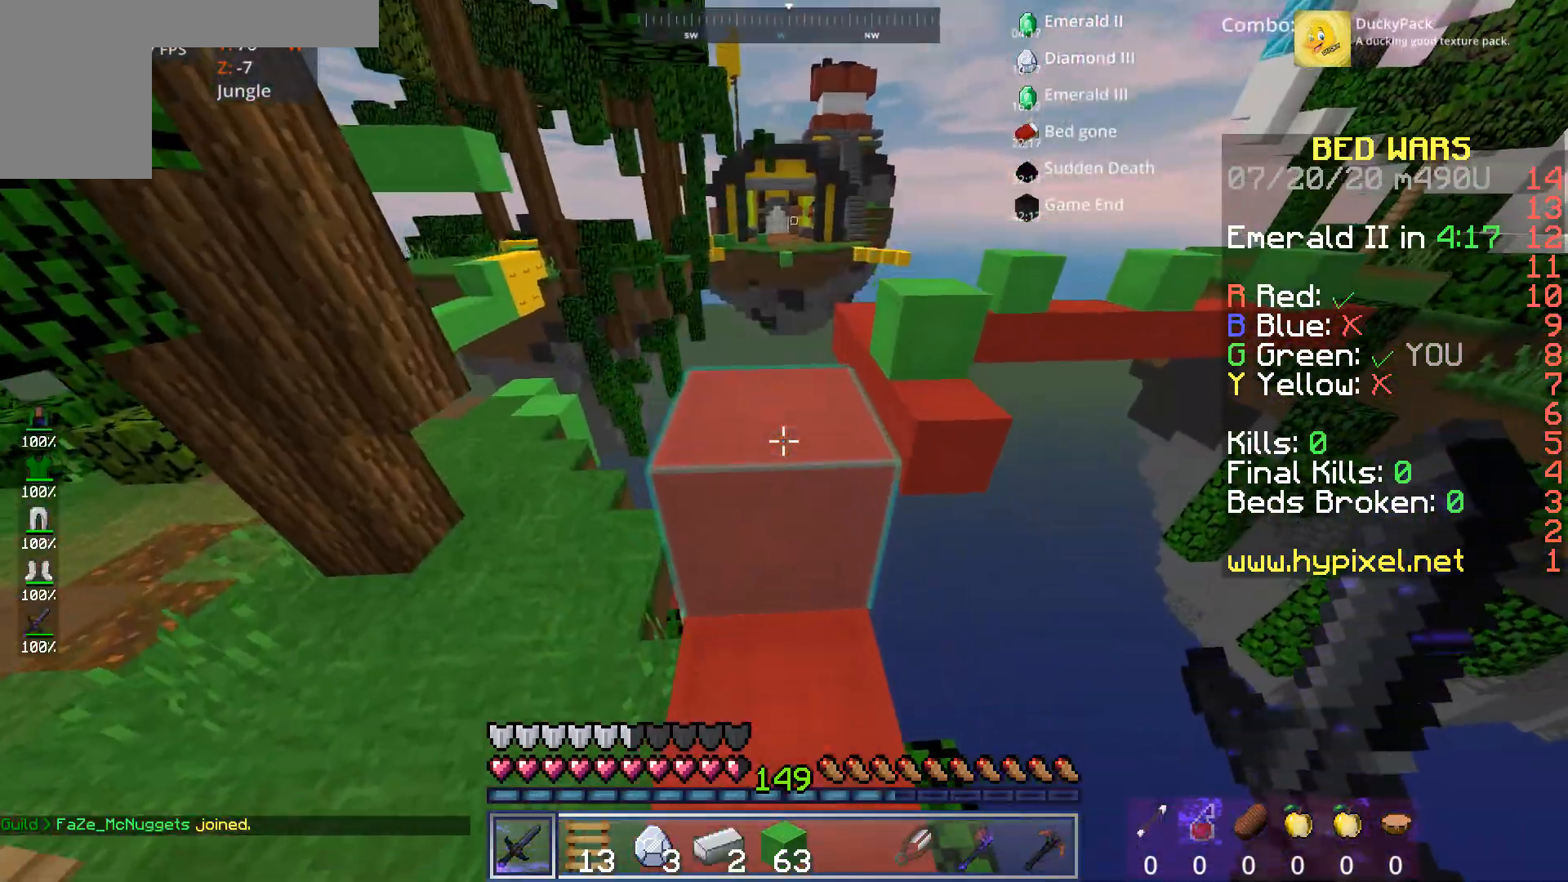
Gameplay with keyboard and mouse; each line is a JSON object with the keys and mouse buttons held at the frame after it. "events" lists presses ("down") and releases ("up") of "a", "d", "s", "space", "w", "mouse_left" and "mouse_right" between this image and that frame as [ms after this image, input, new state], when the widget could be followed in between. "mouse_left", "mouse_right" = the "left", "right" buttons of the "mouse" list. No other keys are recorded. Fast repeated clicks can show as one long hold. Mouse movement is not recorded.
{"keys": ["w"], "mouse": [], "events": [[120, "a", "down"], [120, "space", "down"], [200, "a", "up"], [280, "space", "up"]]}
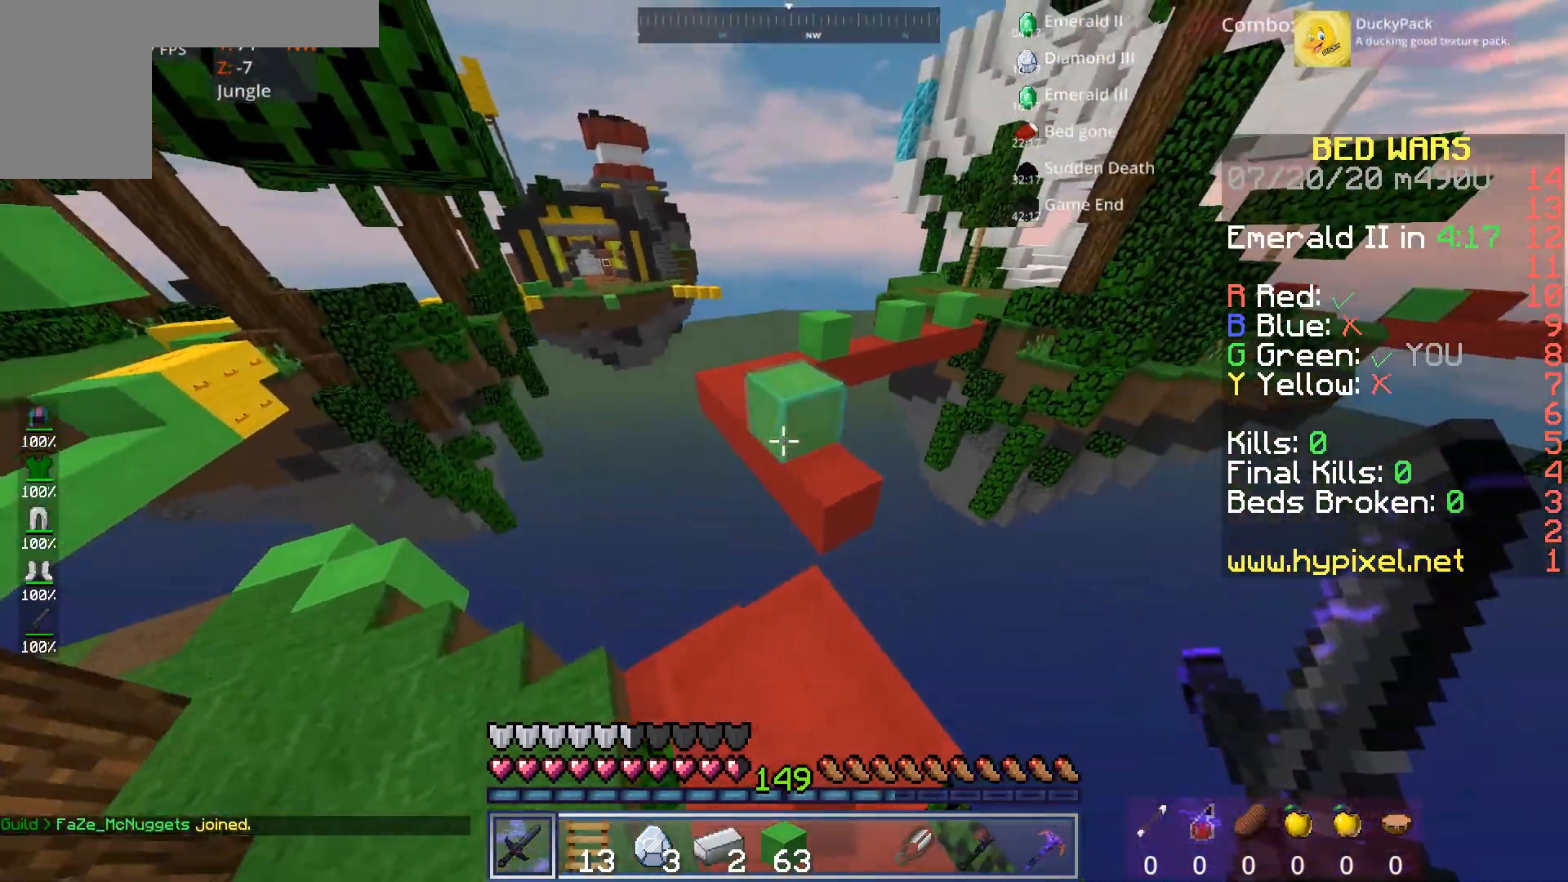
{"keys": ["w"], "mouse": [], "events": [[120, "space", "down"], [400, "space", "up"]]}
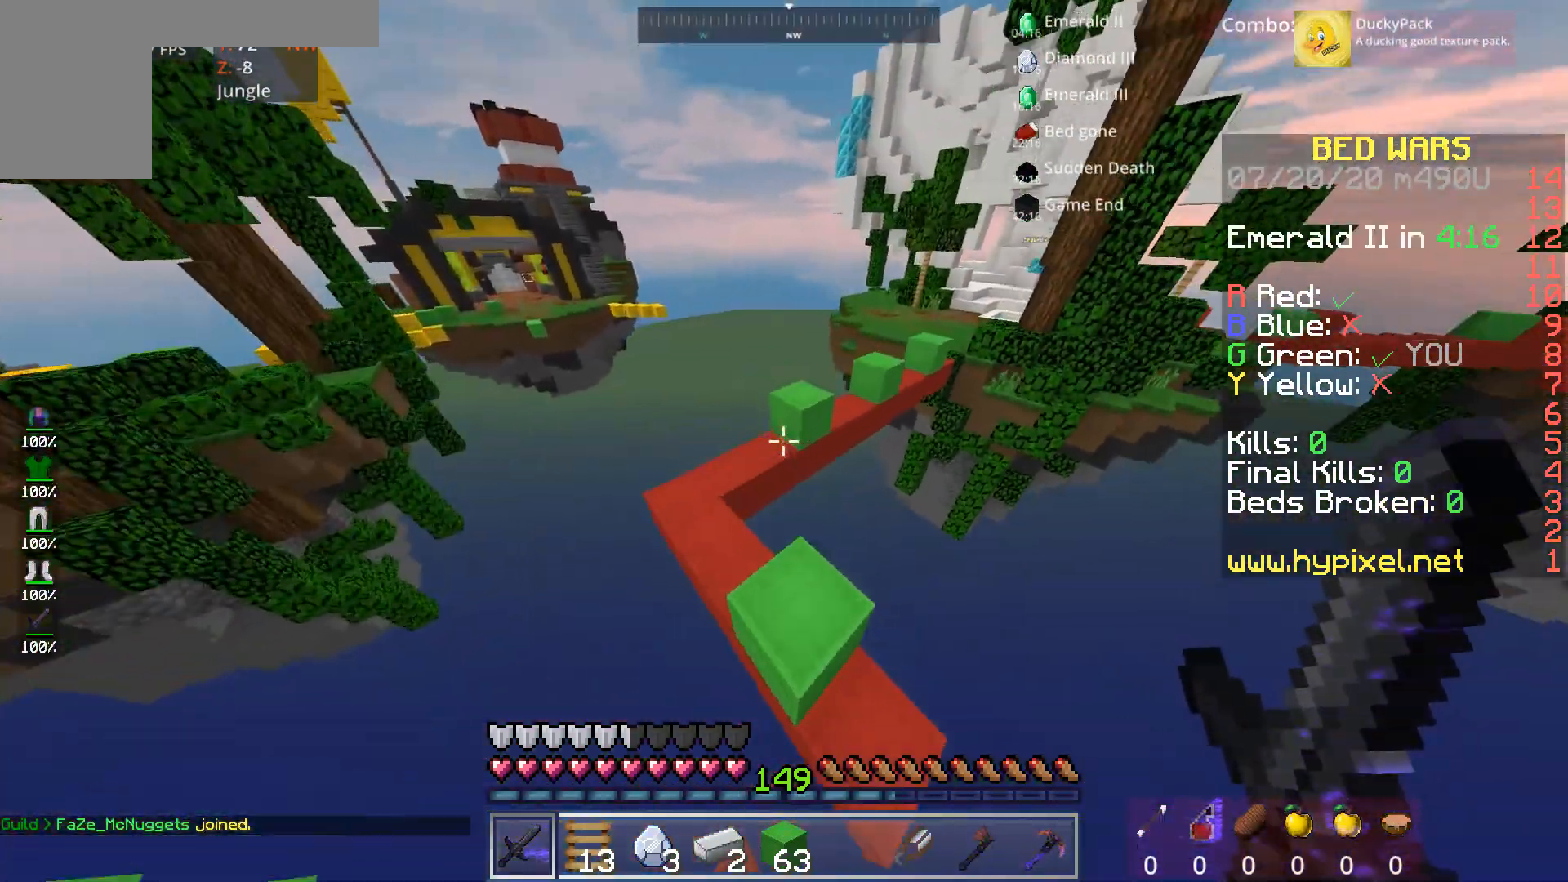
{"keys": ["space", "w"], "mouse": [], "events": [[120, "a", "down"], [200, "a", "up"], [320, "space", "down"]]}
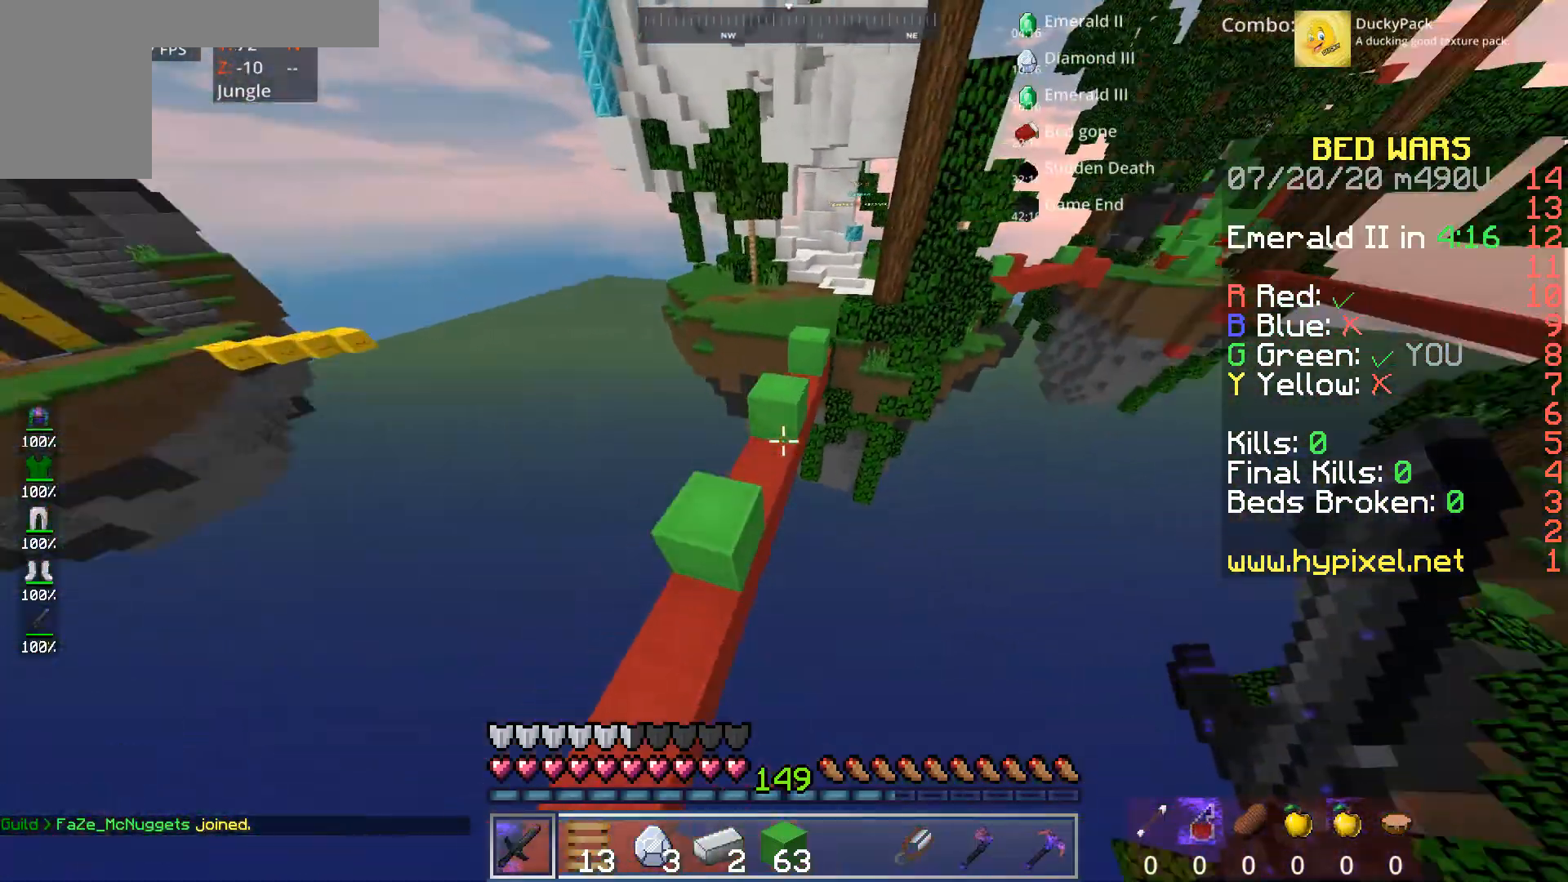
{"keys": ["d", "w"], "mouse": [], "events": [[40, "space", "up"], [360, "space", "down"], [440, "d", "down"], [480, "space", "up"]]}
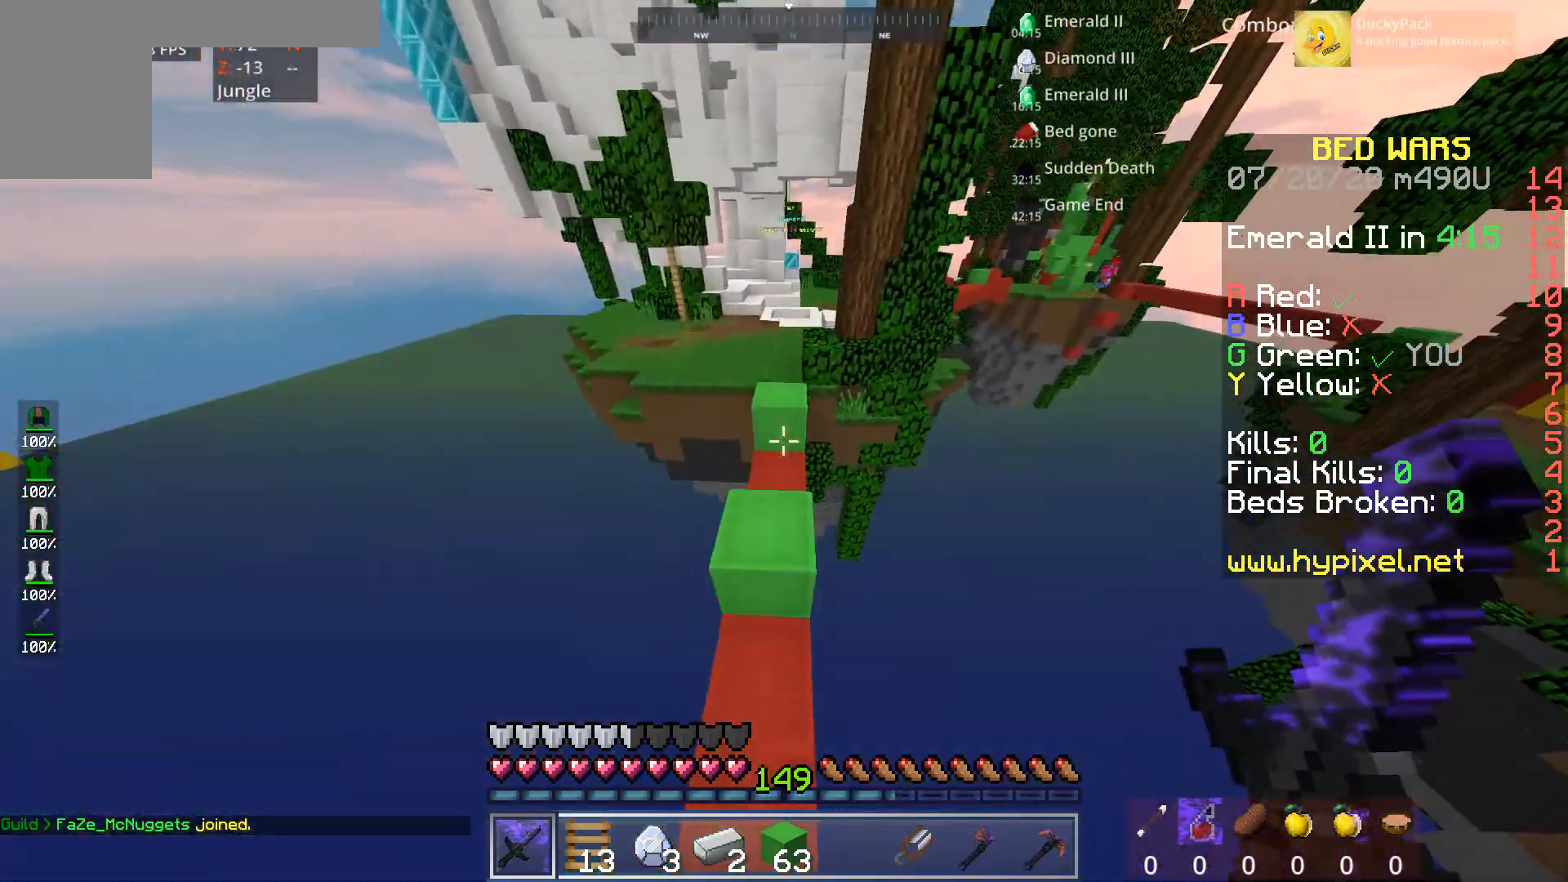
{"keys": ["space", "w"], "mouse": [], "events": [[120, "a", "down"], [120, "d", "up"], [320, "a", "up"], [400, "space", "down"]]}
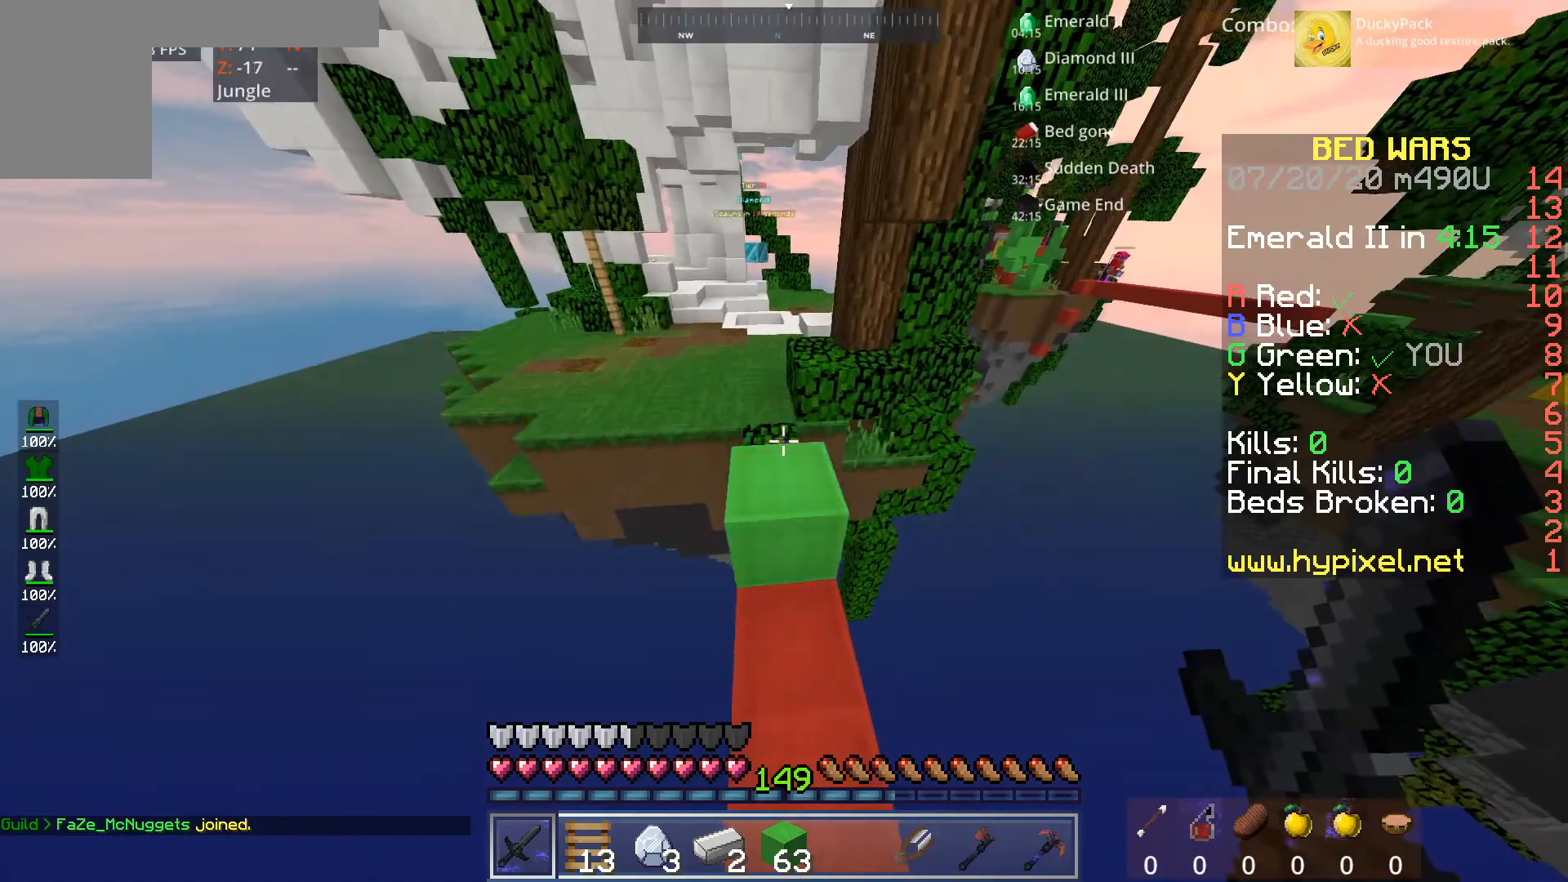
{"keys": ["w"], "mouse": [], "events": [[80, "d", "down"], [200, "space", "up"], [240, "a", "down"], [240, "d", "up"], [480, "a", "up"]]}
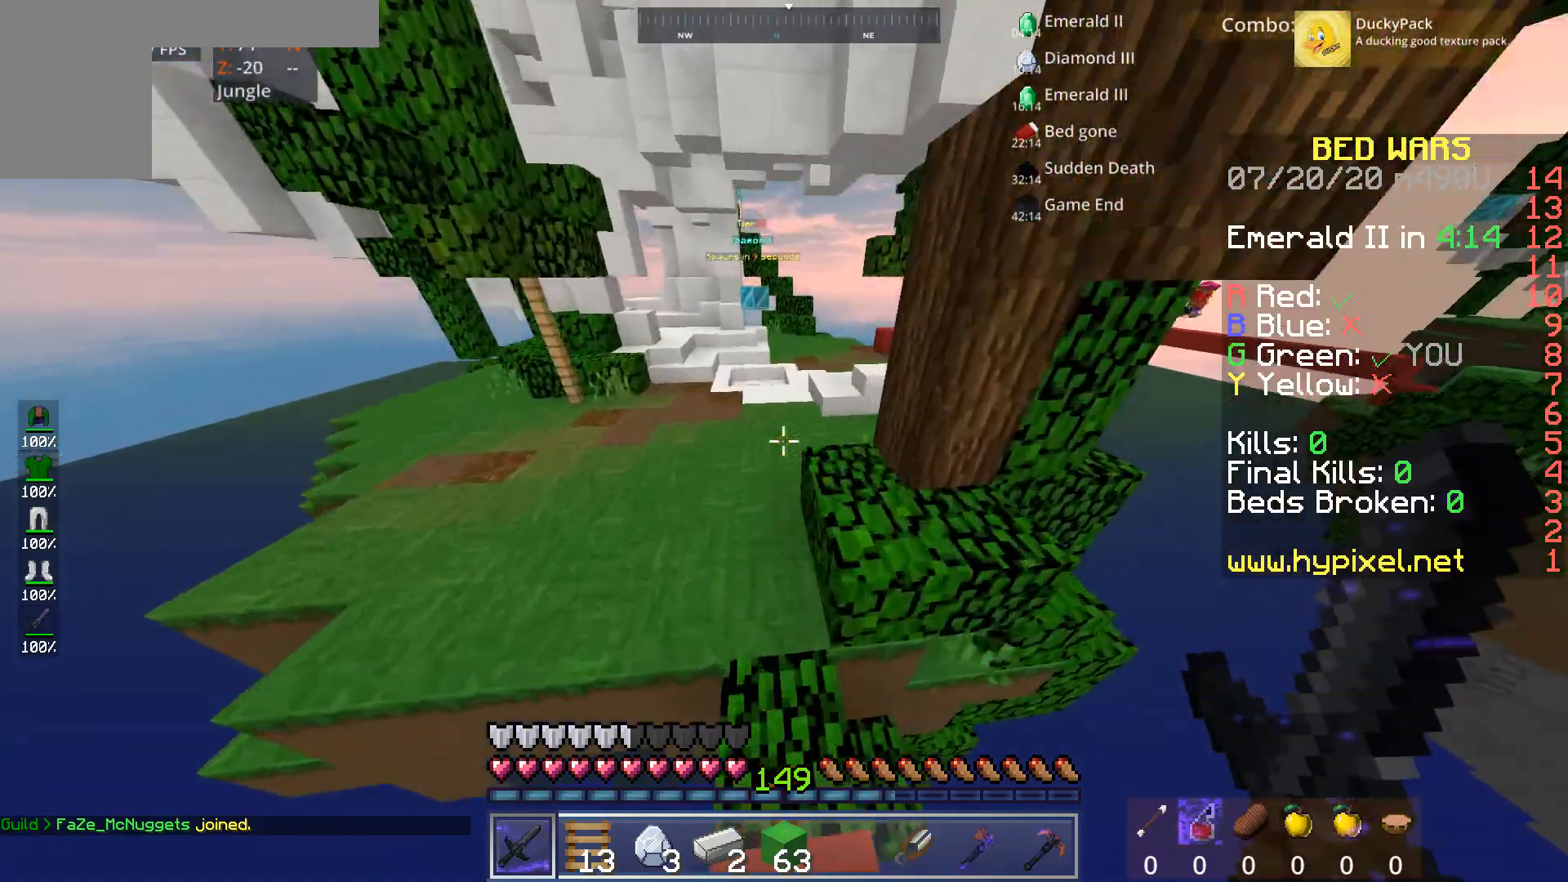
{"keys": ["w"], "mouse": [], "events": [[120, "space", "down"], [160, "a", "down"], [360, "a", "up"], [400, "space", "up"]]}
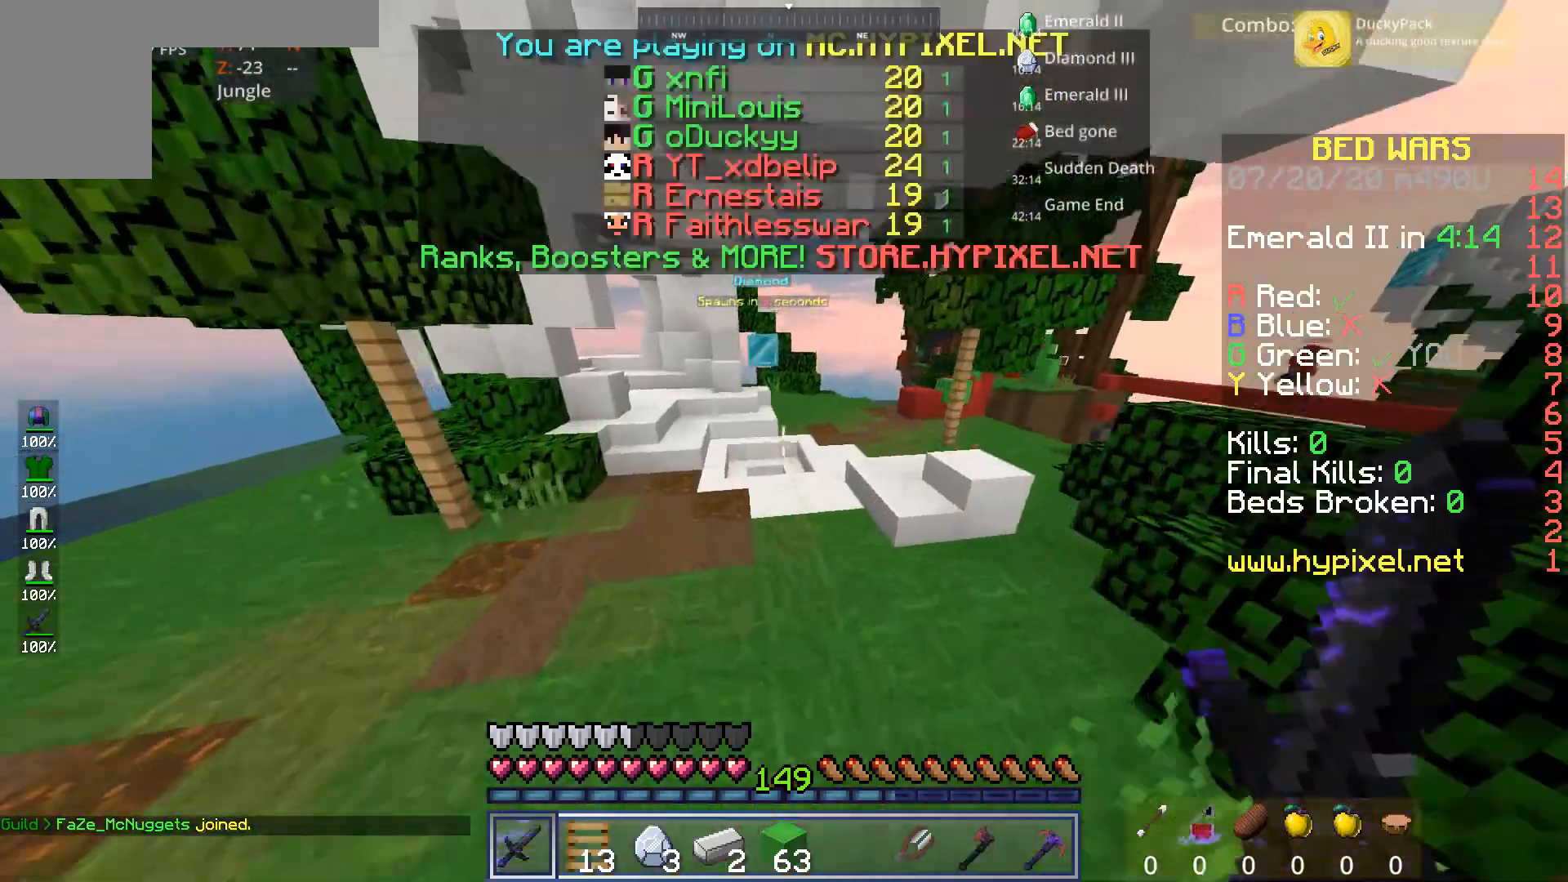
{"keys": ["w"], "mouse": [], "events": [[80, "space", "down"], [400, "space", "up"]]}
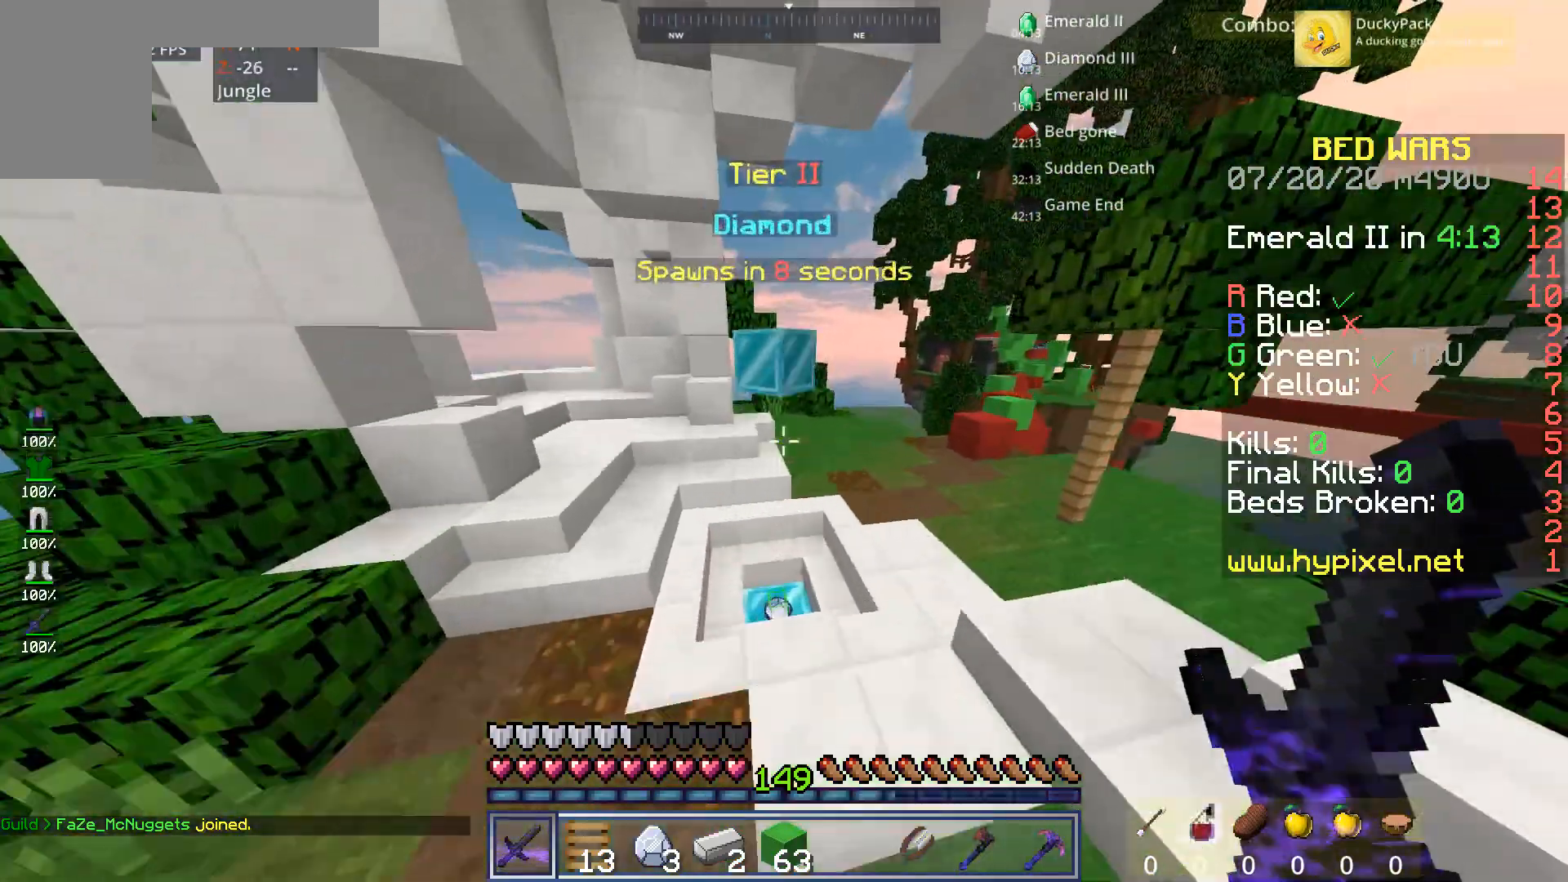
{"keys": [], "mouse": [], "events": [[400, "w", "up"]]}
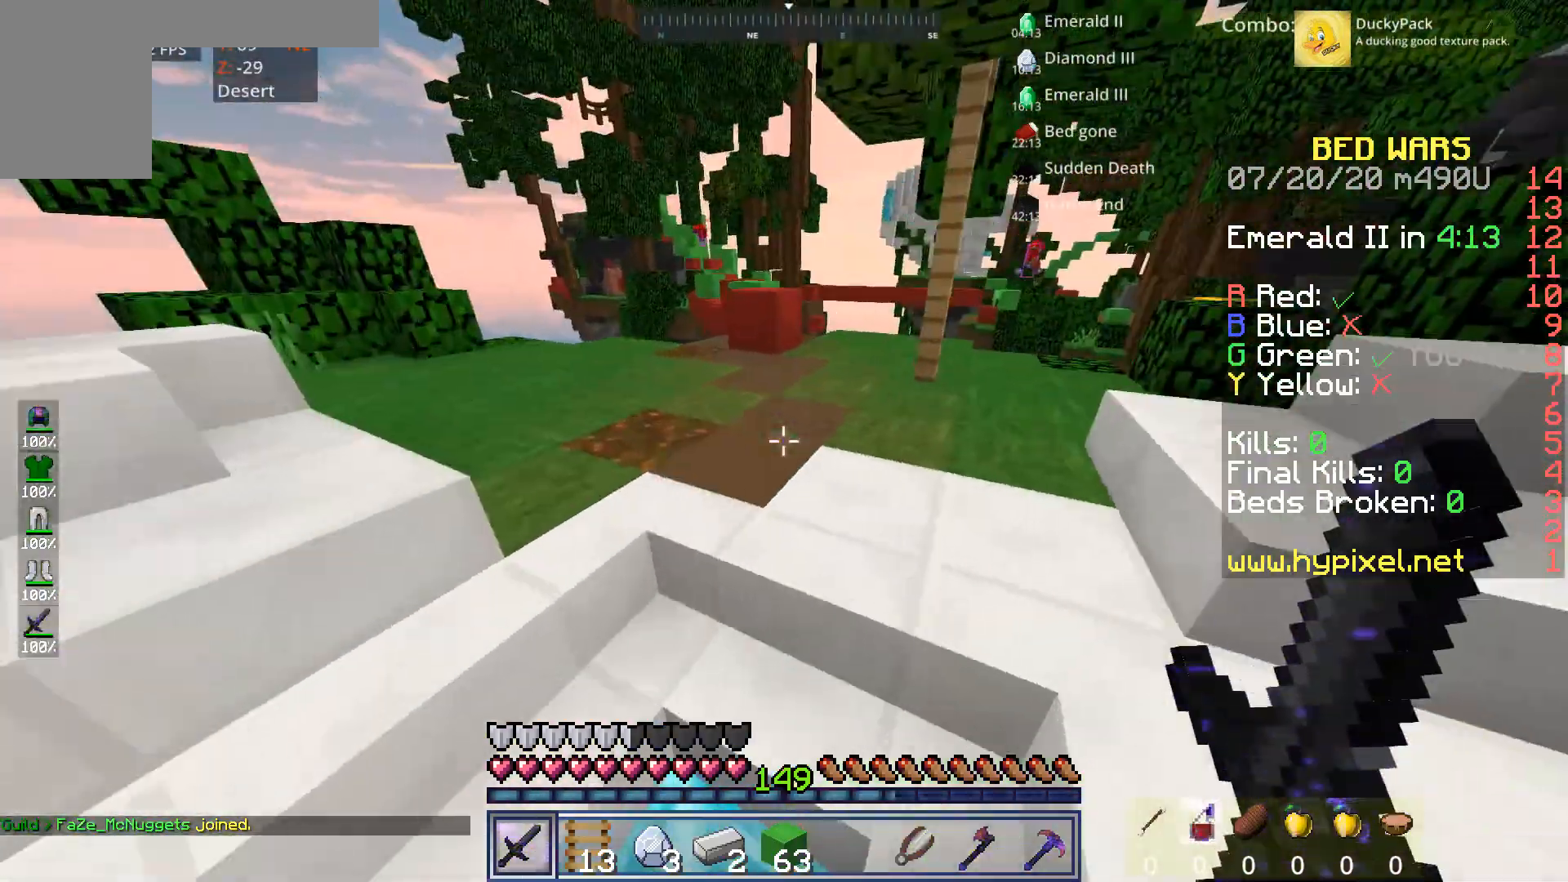
{"keys": [], "mouse": [], "events": [[200, "a", "down"], [200, "s", "down"], [320, "a", "up"], [320, "s", "up"]]}
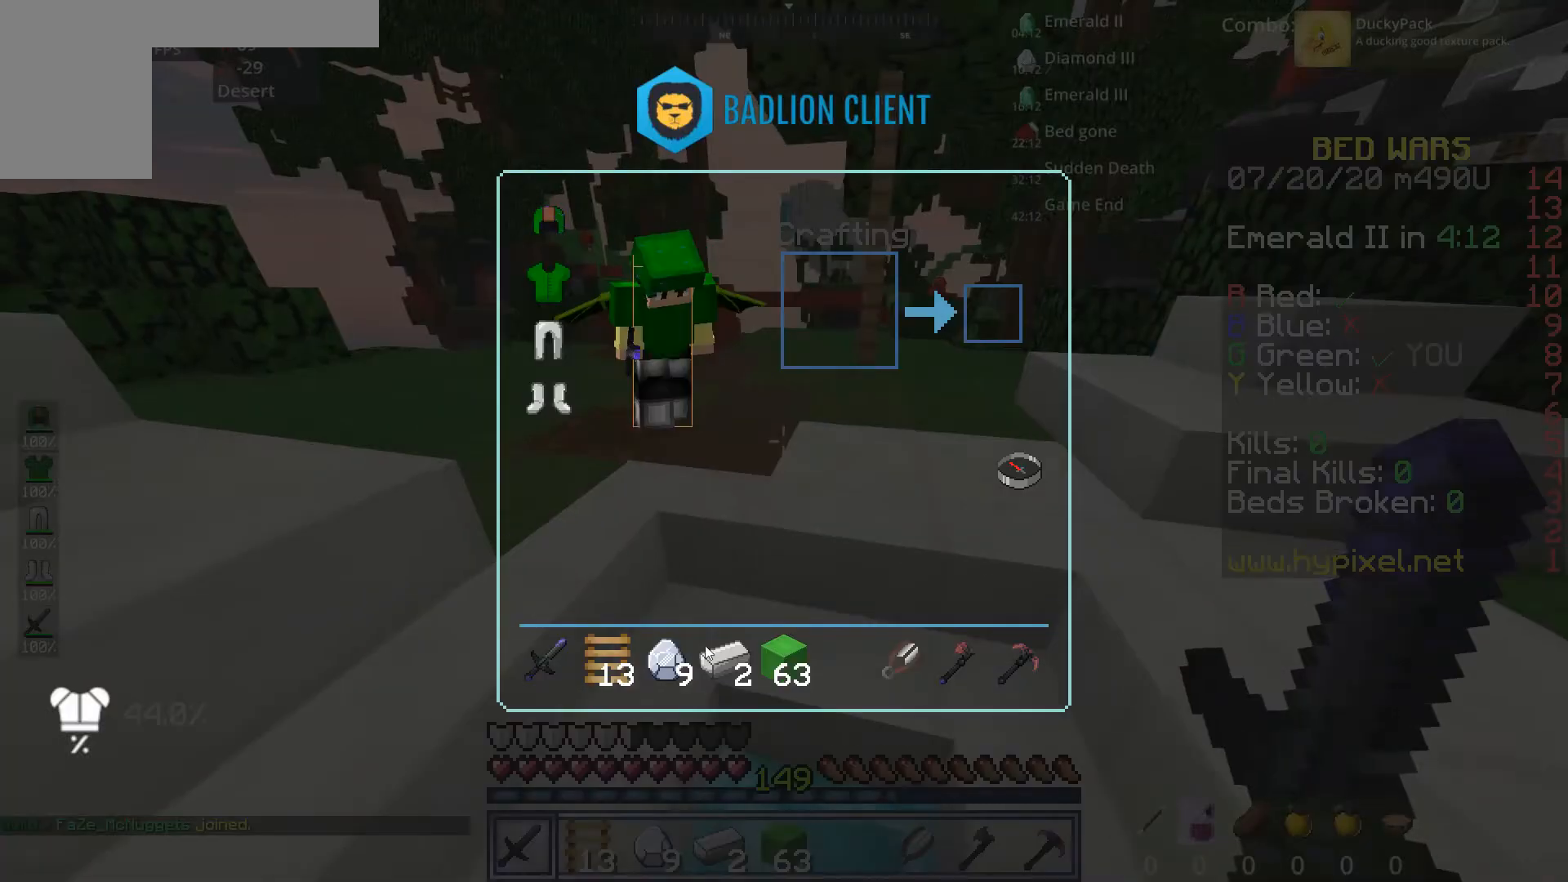
{"keys": [], "mouse": [], "events": []}
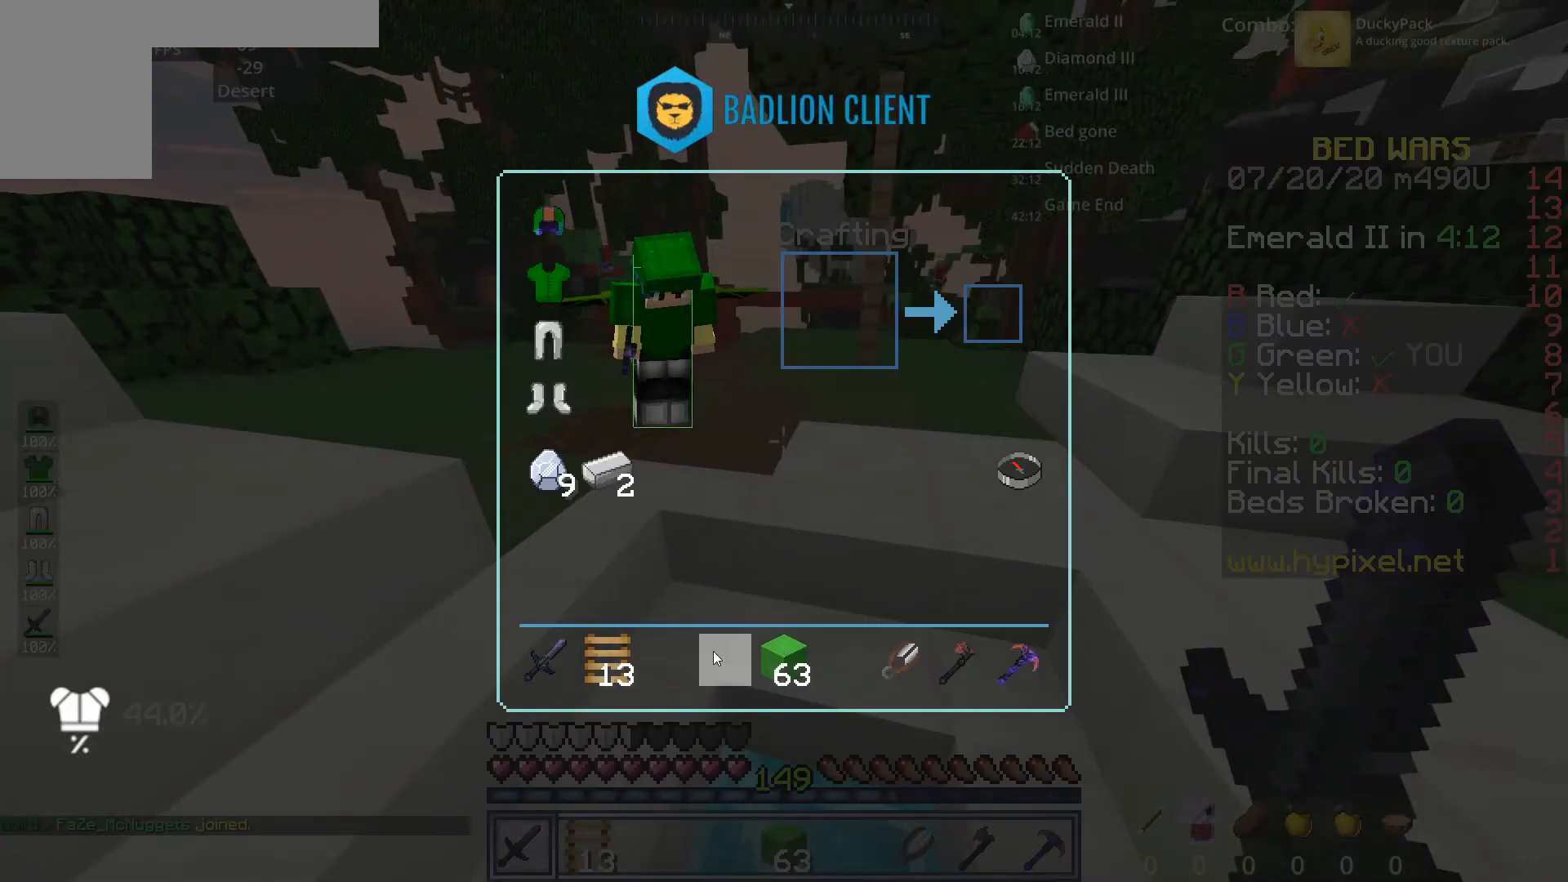
{"keys": [], "mouse": [], "events": []}
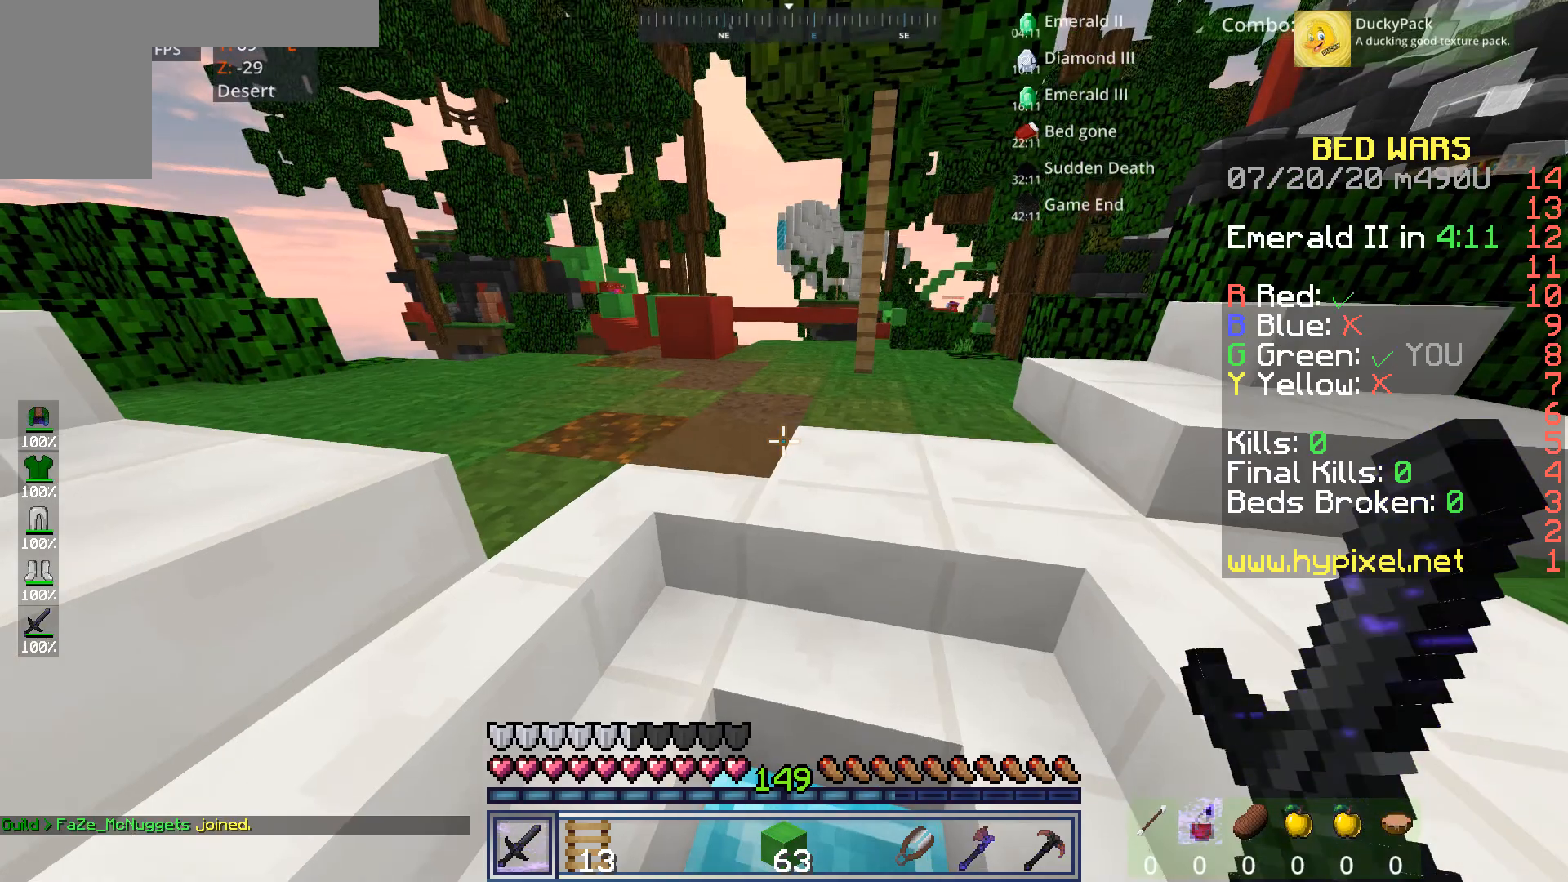
{"keys": ["s"], "mouse": [], "events": [[40, "s", "down"]]}
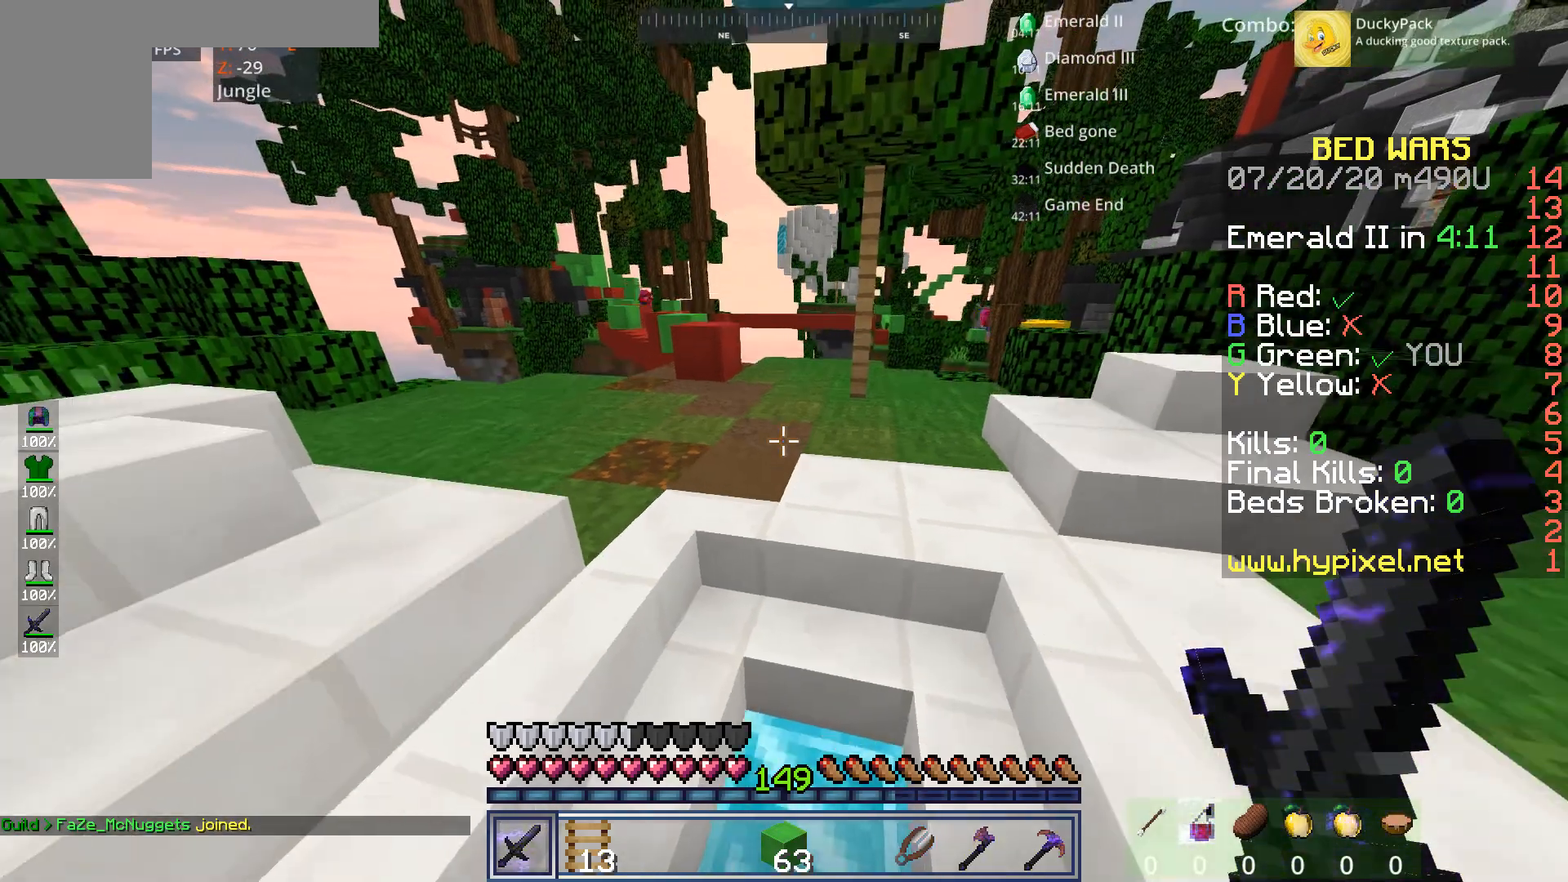
{"keys": ["s"], "mouse": [], "events": []}
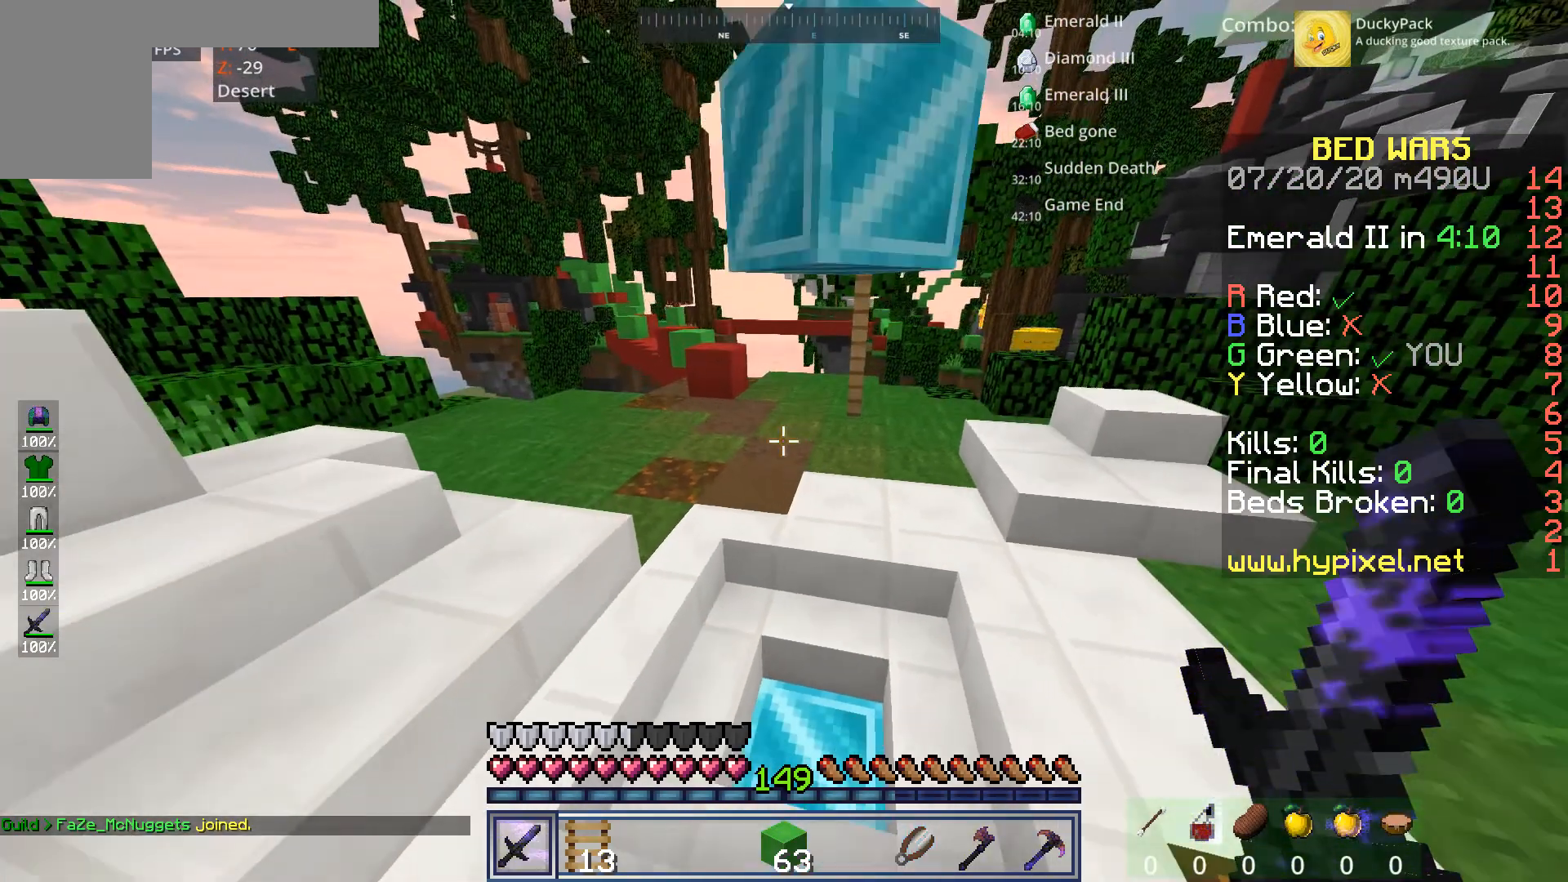
{"keys": ["a", "s"], "mouse": [], "events": [[120, "s", "up"], [320, "a", "down"], [400, "s", "down"]]}
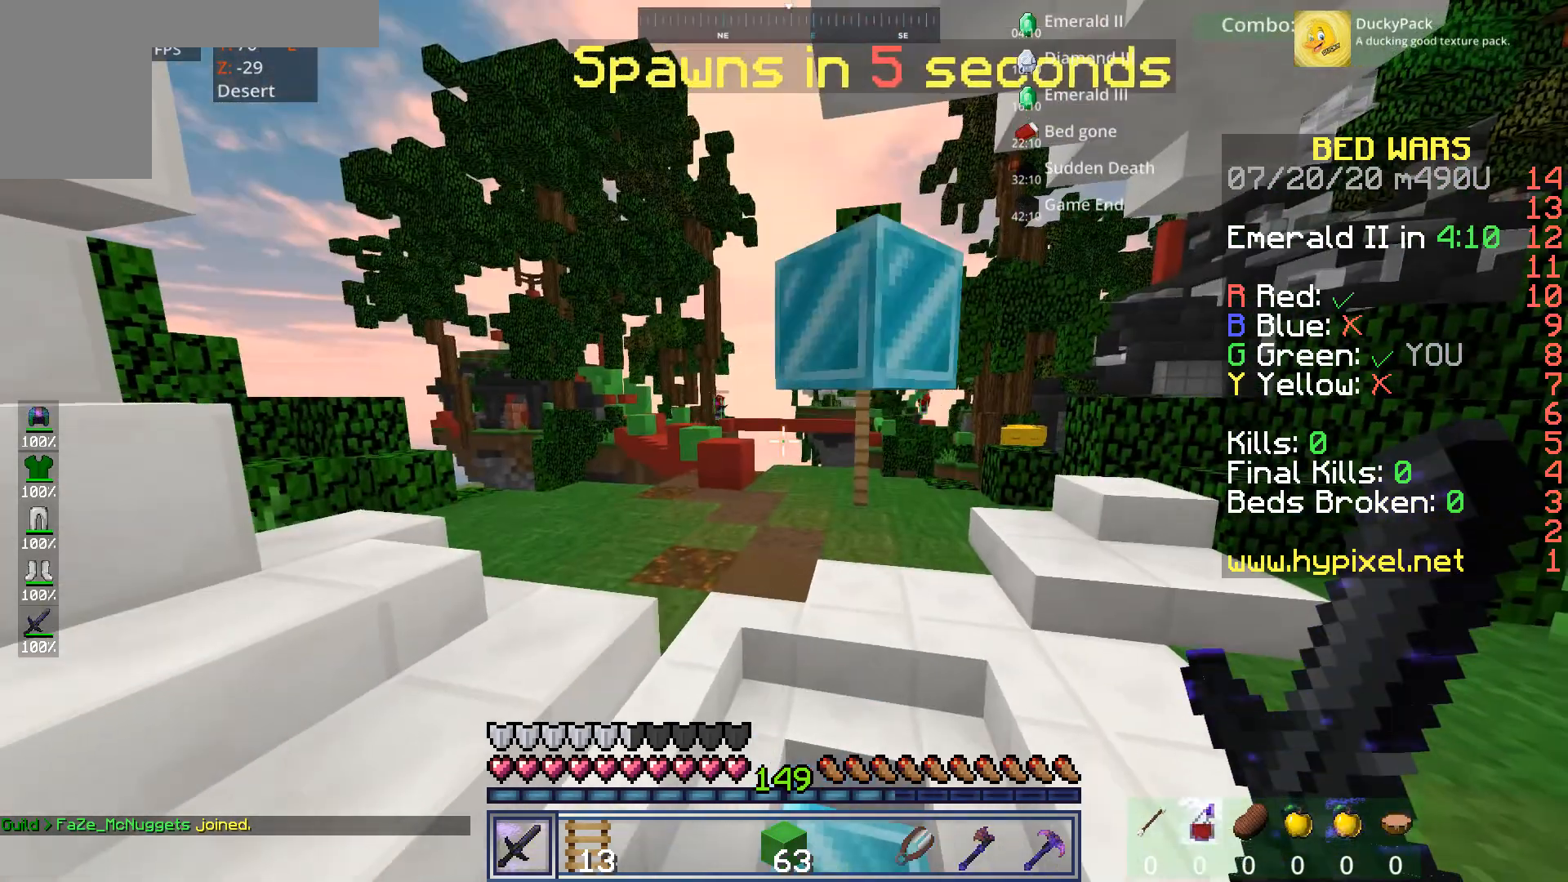
{"keys": [], "mouse": [], "events": [[40, "a", "up"], [40, "s", "up"]]}
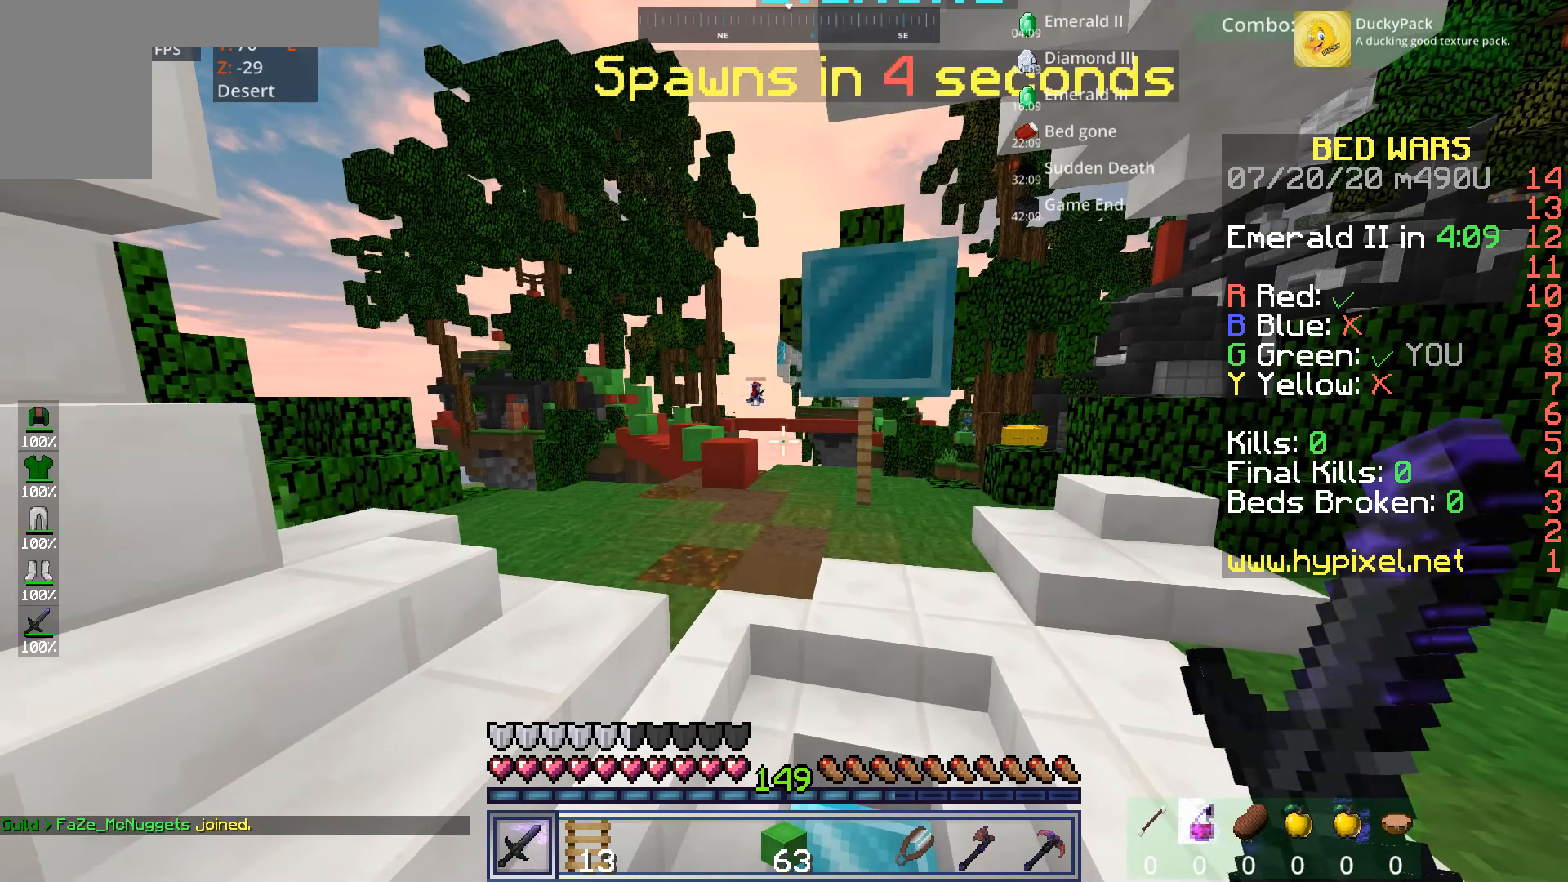
{"keys": [], "mouse": [], "events": [[80, "d", "down"], [240, "d", "up"]]}
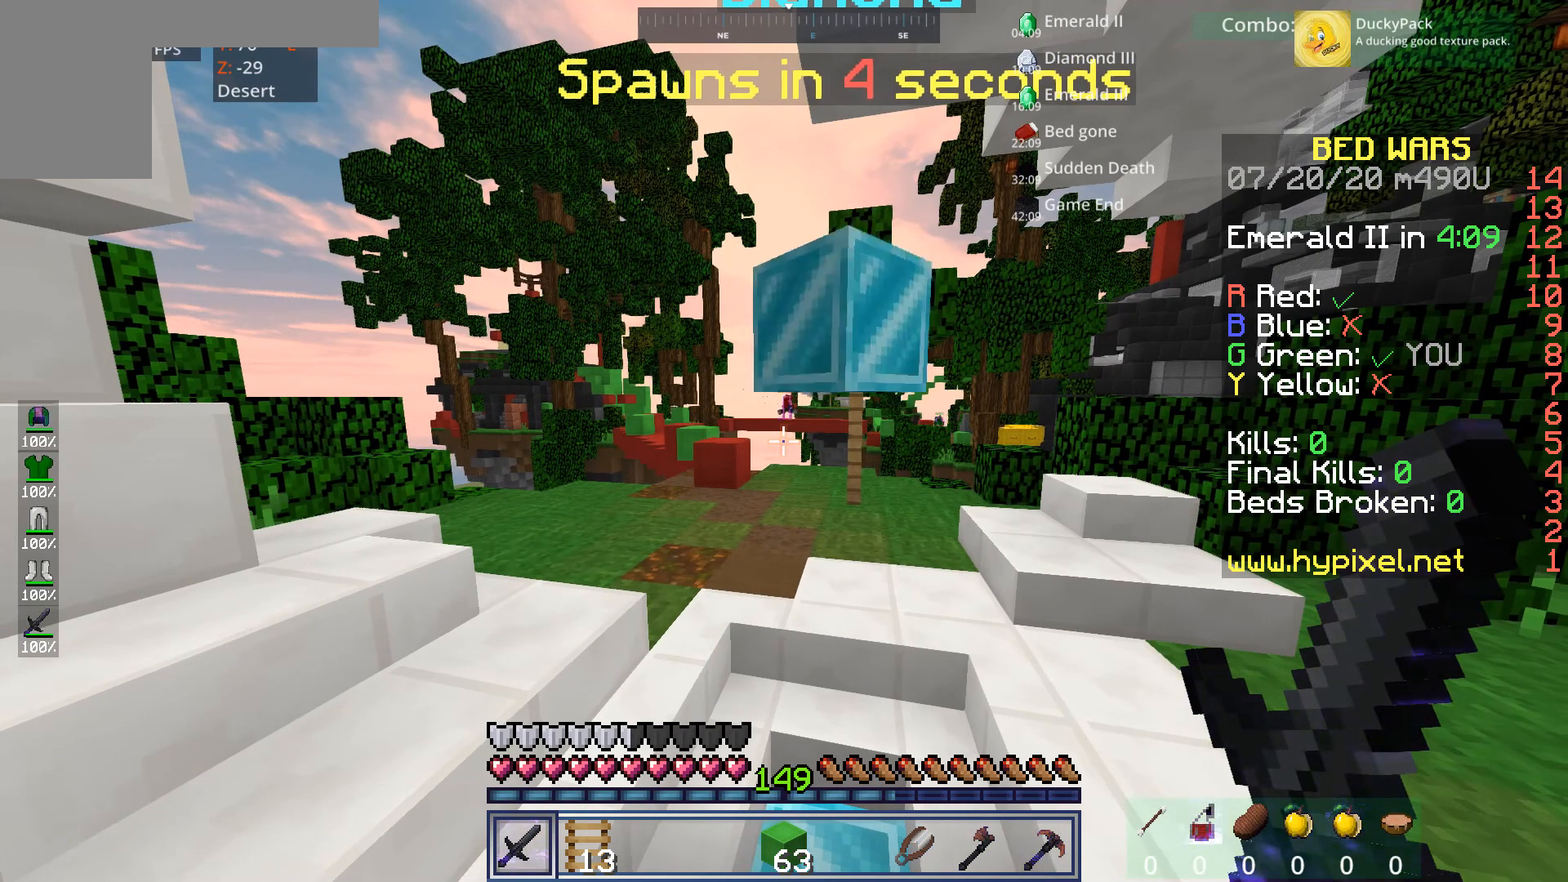
{"keys": [], "mouse": [], "events": []}
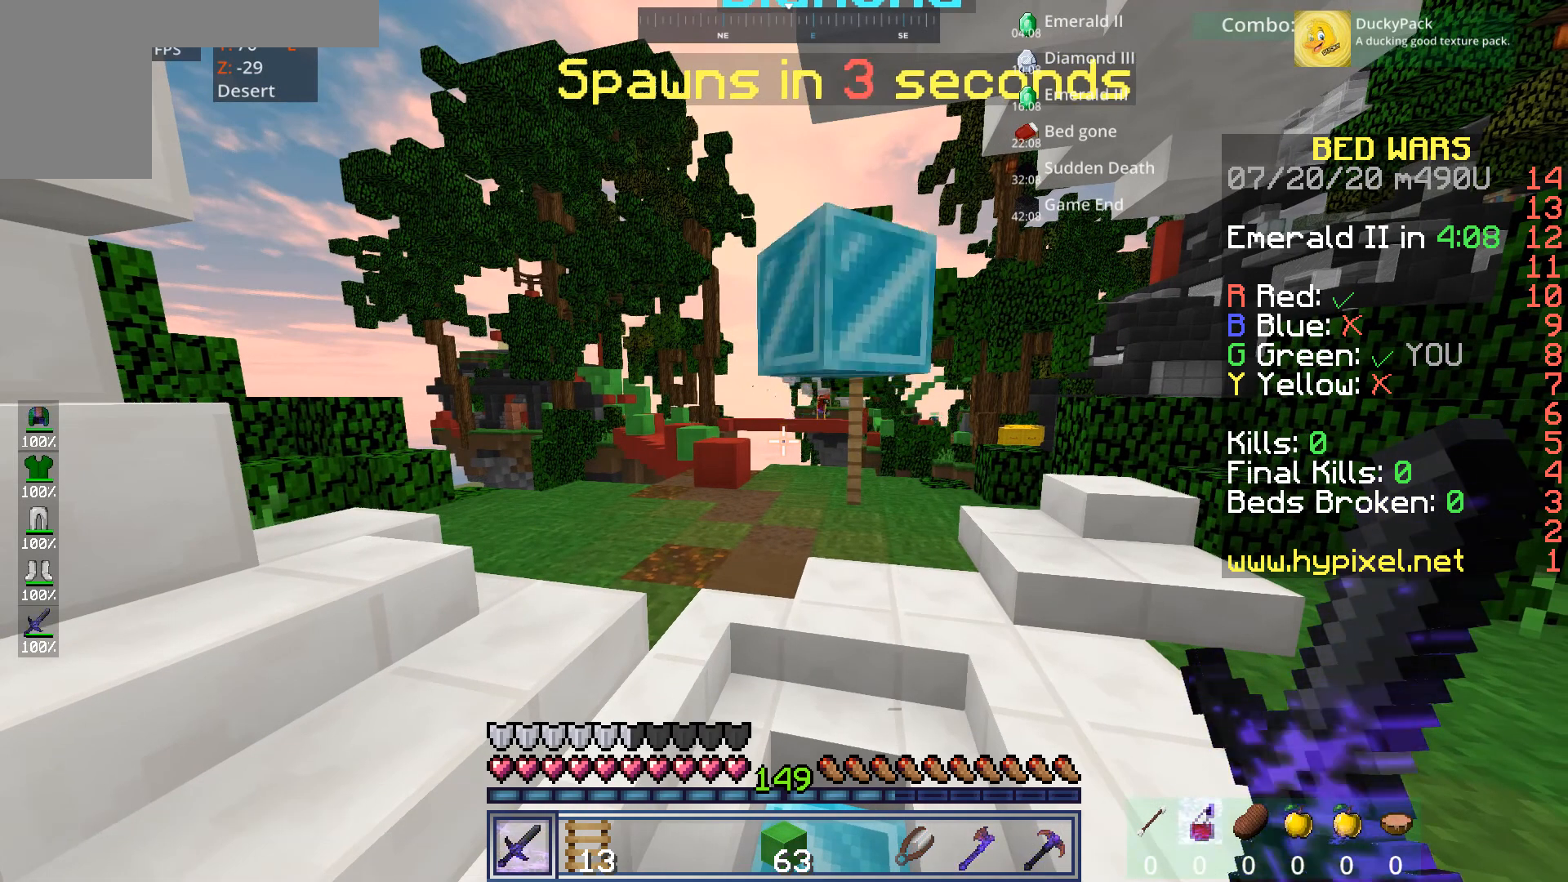
{"keys": [], "mouse": [], "events": []}
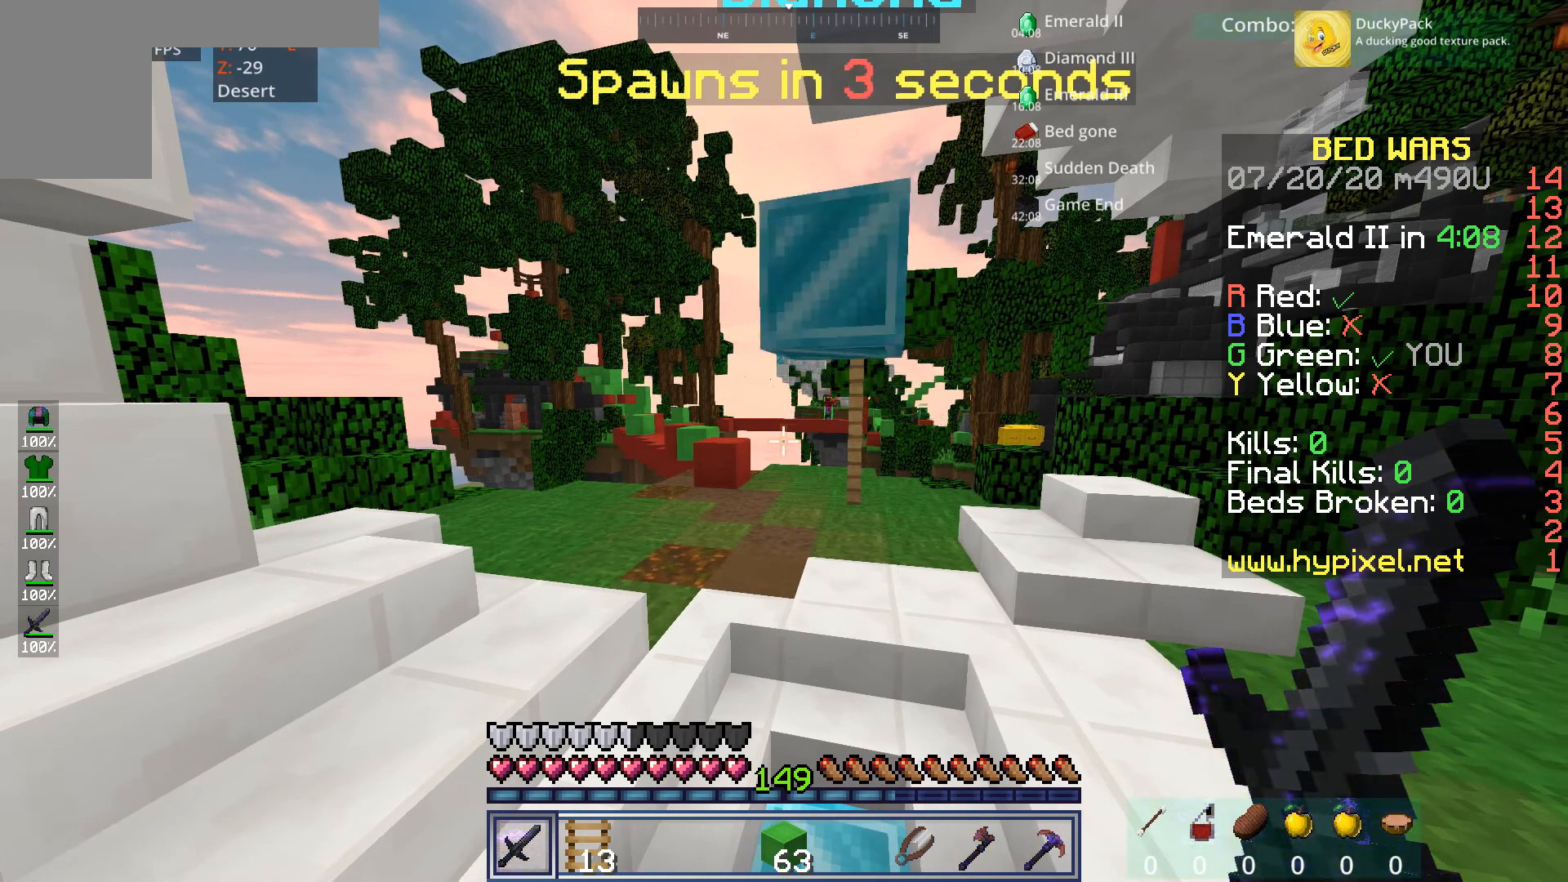
{"keys": [], "mouse": [], "events": []}
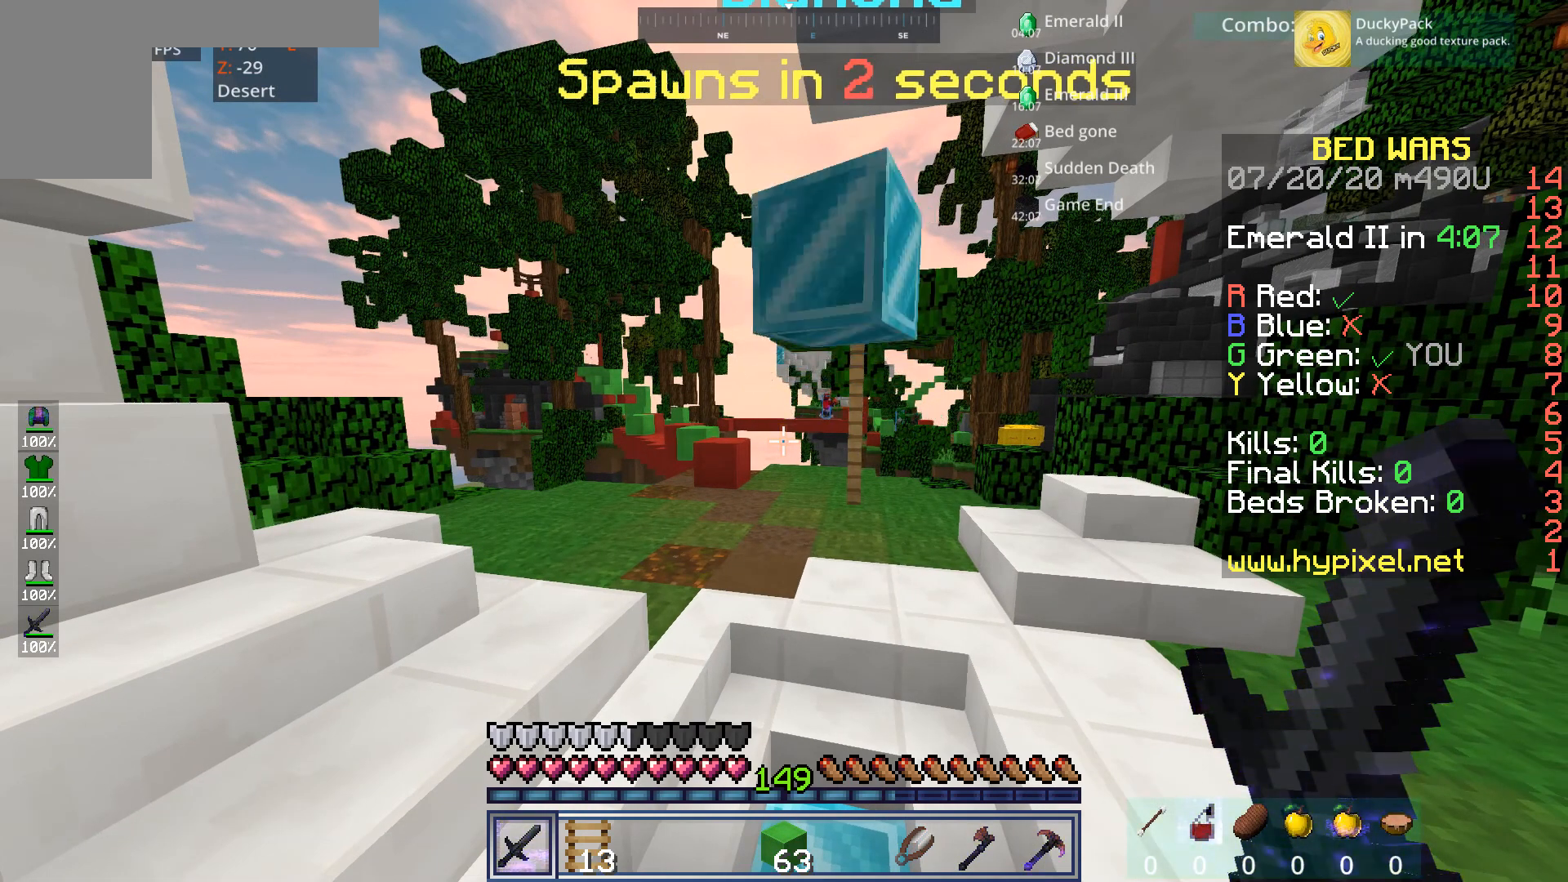
{"keys": [], "mouse": [], "events": []}
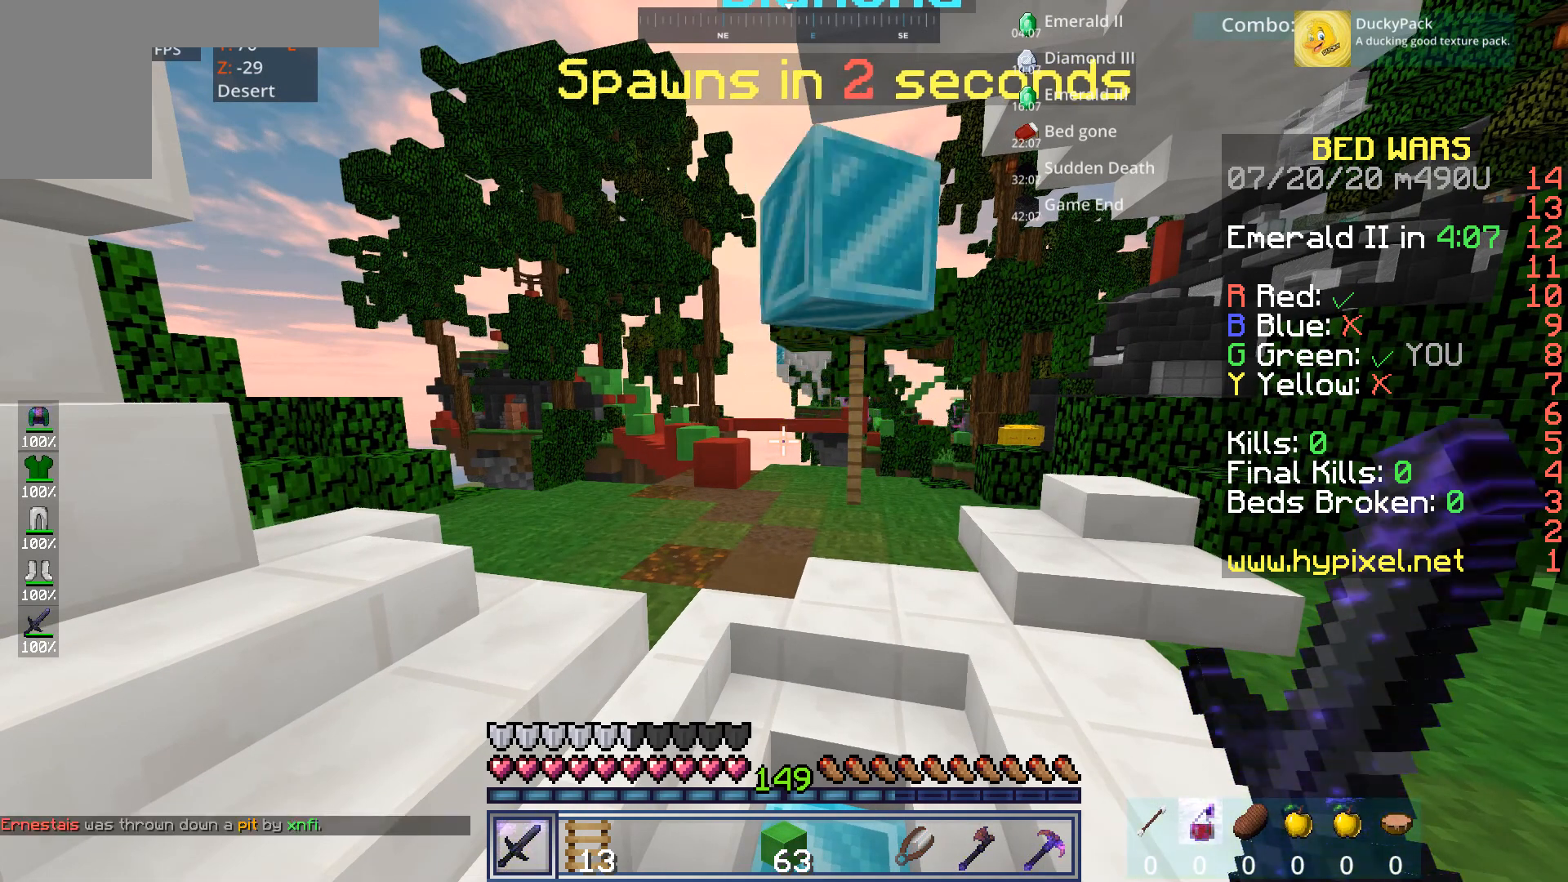
{"keys": [], "mouse": [], "events": []}
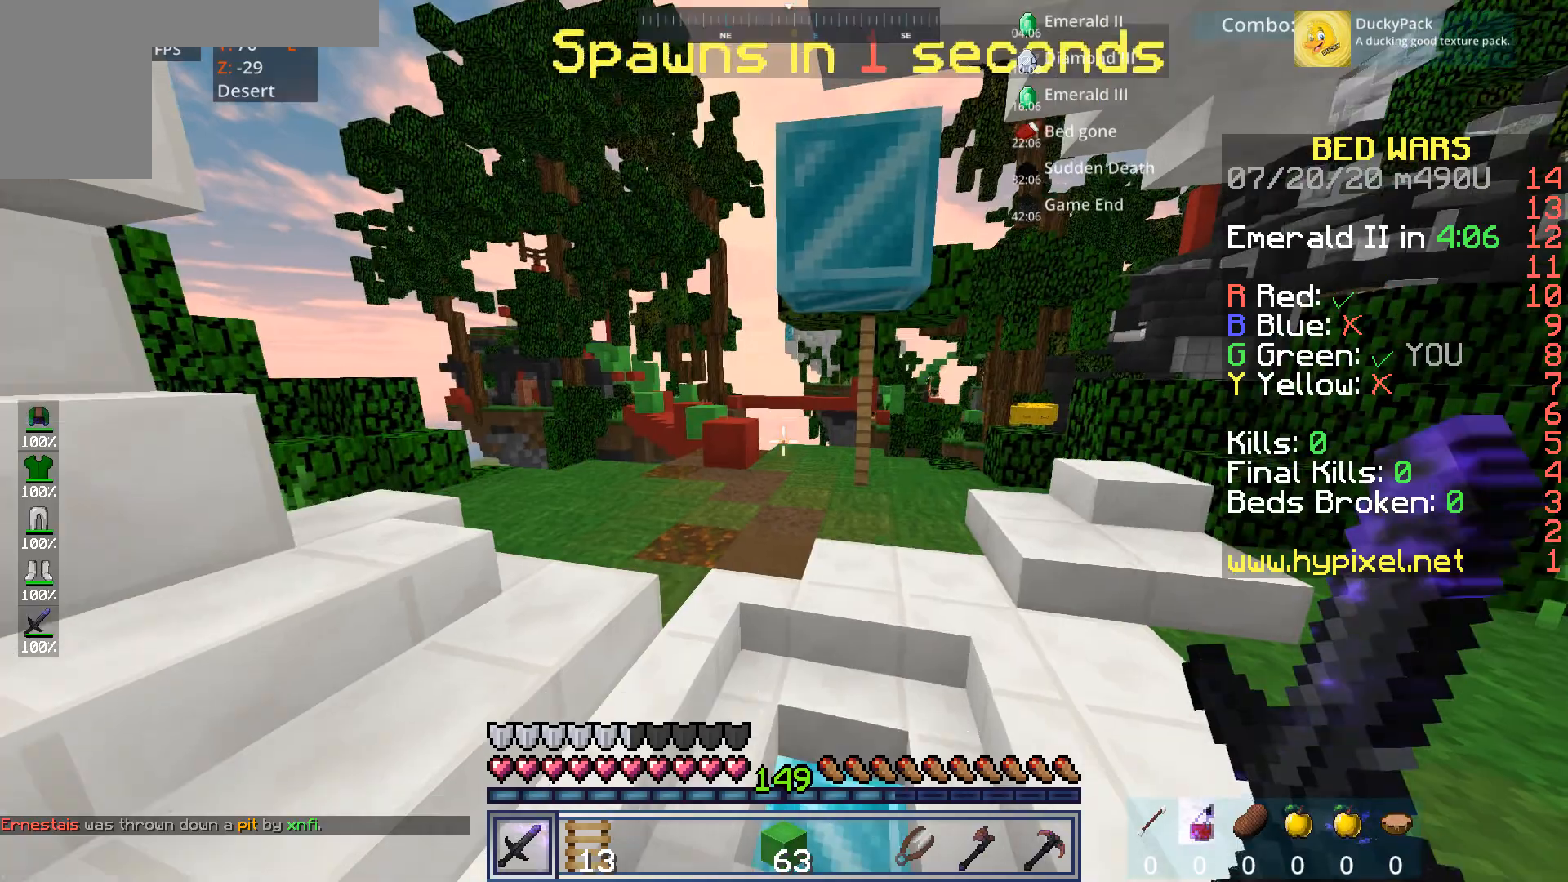
{"keys": ["d", "w"], "mouse": [], "events": [[280, "w", "down"], [520, "d", "down"]]}
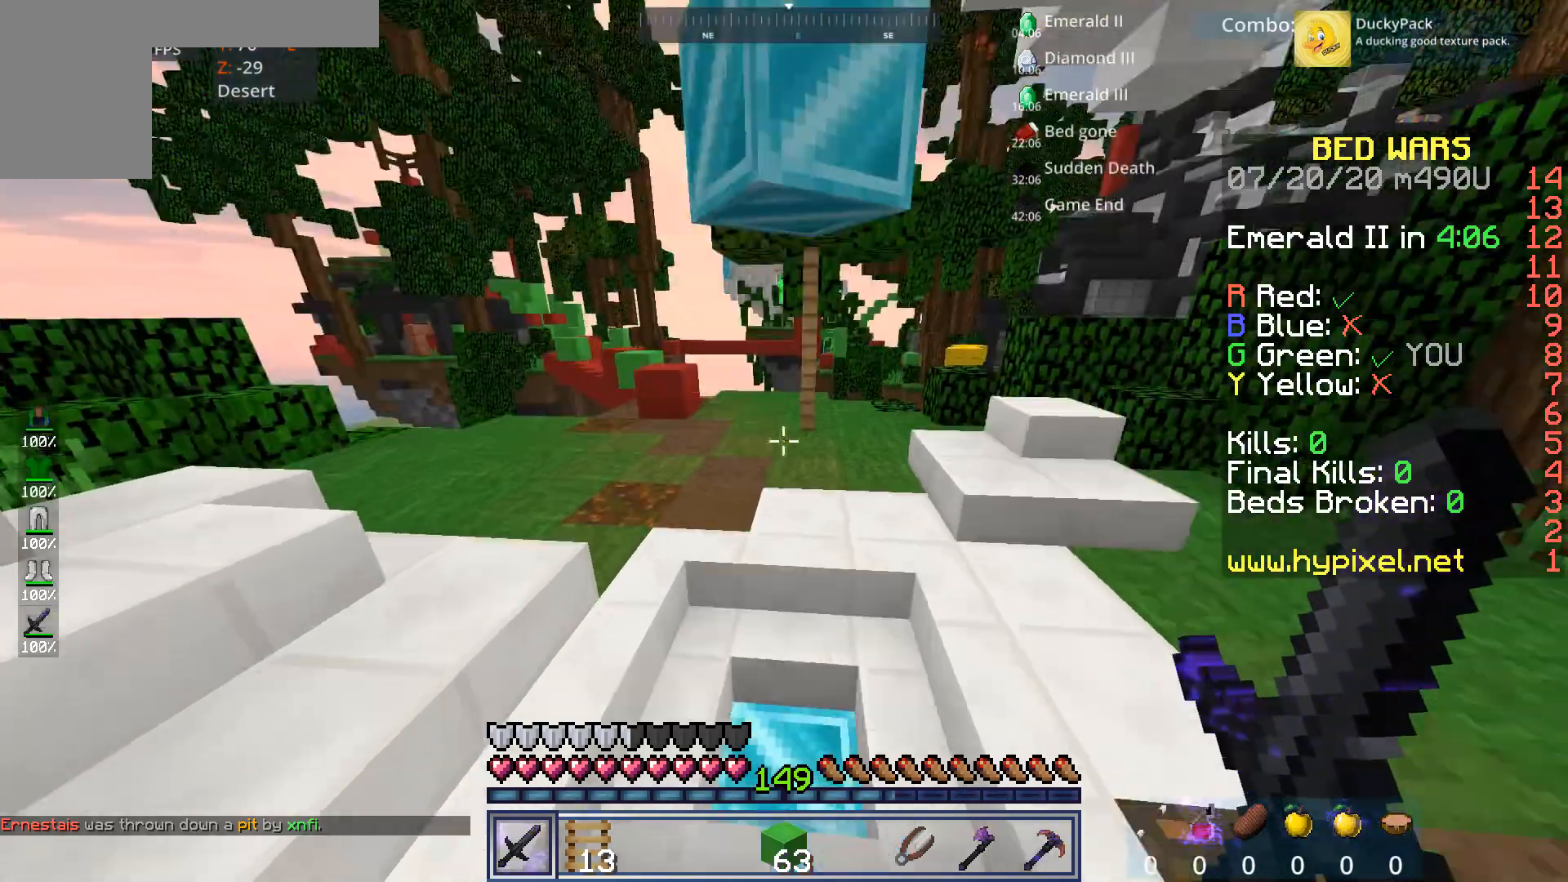
{"keys": [], "mouse": [], "events": [[120, "d", "up"], [480, "w", "up"]]}